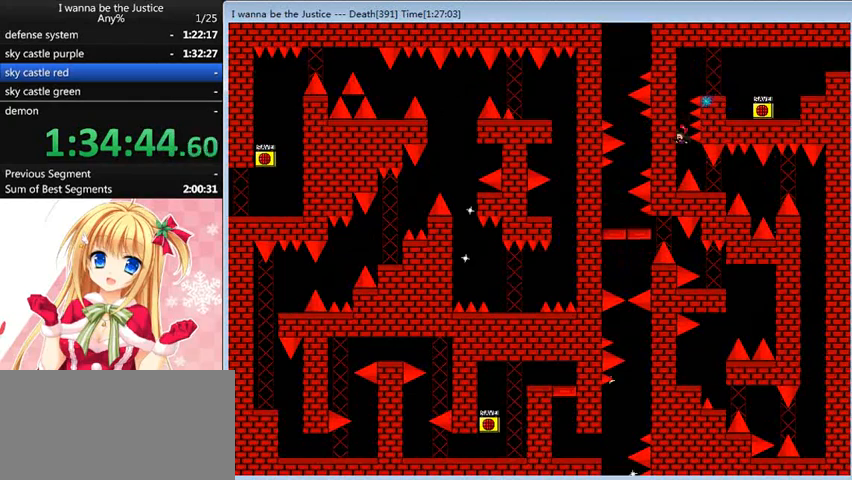
Gameplay with keyboard; each line is a JSON object with the keys held at the frame after it. "events" lists presses ("down") and releases ("up") of "0", "down", "left", "r", "right", "shift_l", "shift_r", "up" and "z" between this image and that frame as [ms after this image, input, new state], when the widget could be followed in between. No other keys are recorded. Mouse input is not recorded.
{"keys": ["right"], "events": [[40, "shift_l", "down"], [120, "shift_l", "up"], [320, "right", "down"]]}
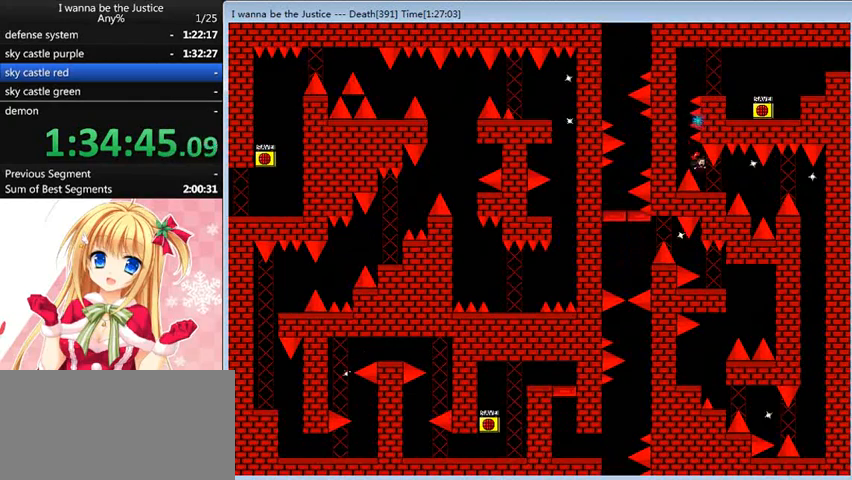
{"keys": [], "events": [[120, "right", "up"], [360, "right", "down"], [400, "shift_l", "down"], [480, "shift_l", "up"], [520, "right", "up"]]}
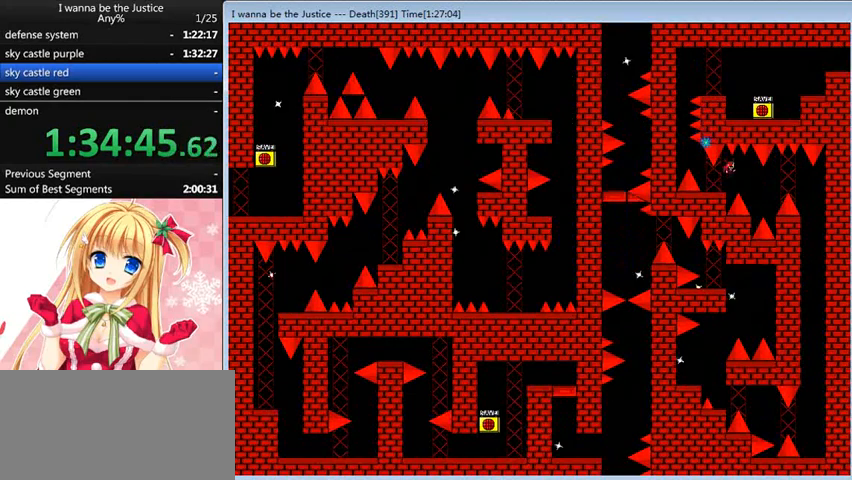
{"keys": ["right", "shift_l"], "events": [[120, "right", "down"], [400, "shift_l", "down"]]}
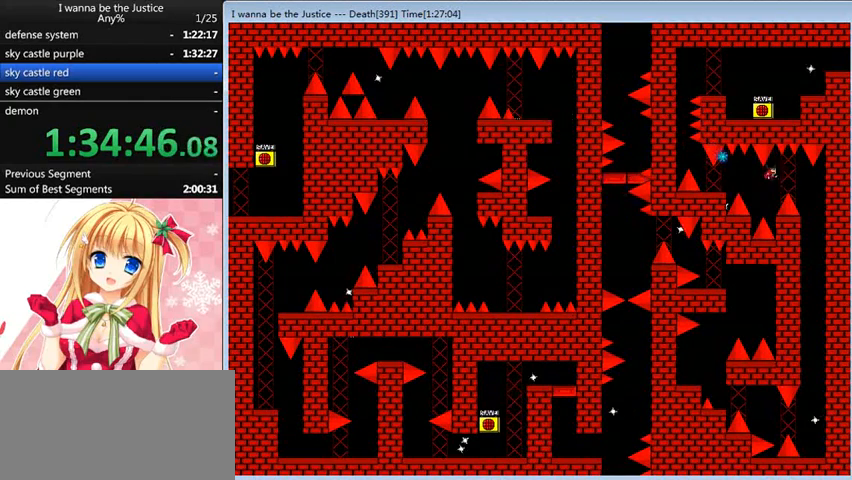
{"keys": ["left"], "events": [[40, "shift_l", "up"], [360, "right", "up"], [520, "left", "down"]]}
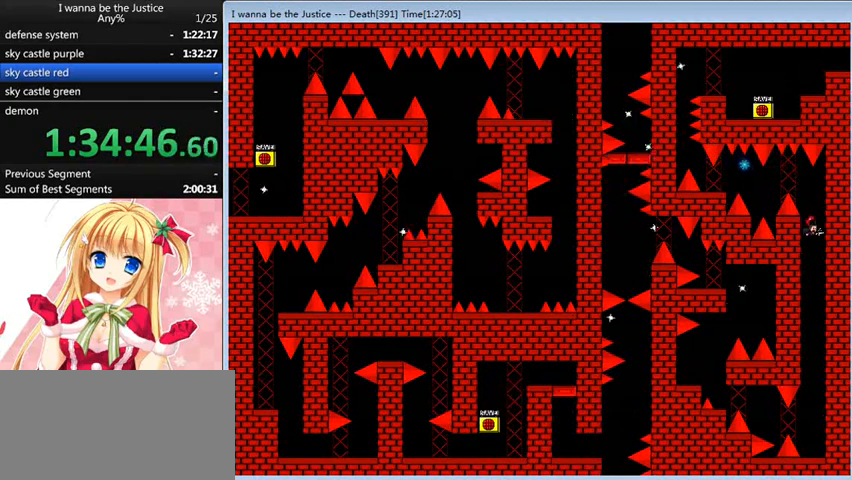
{"keys": [], "events": [[120, "left", "up"]]}
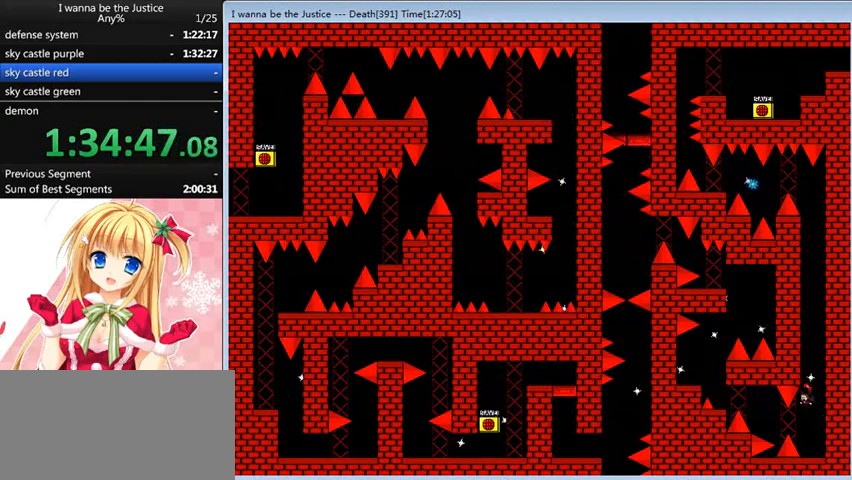
{"keys": ["left"], "events": [[440, "left", "down"], [440, "shift_l", "down"], [480, "shift_l", "up"]]}
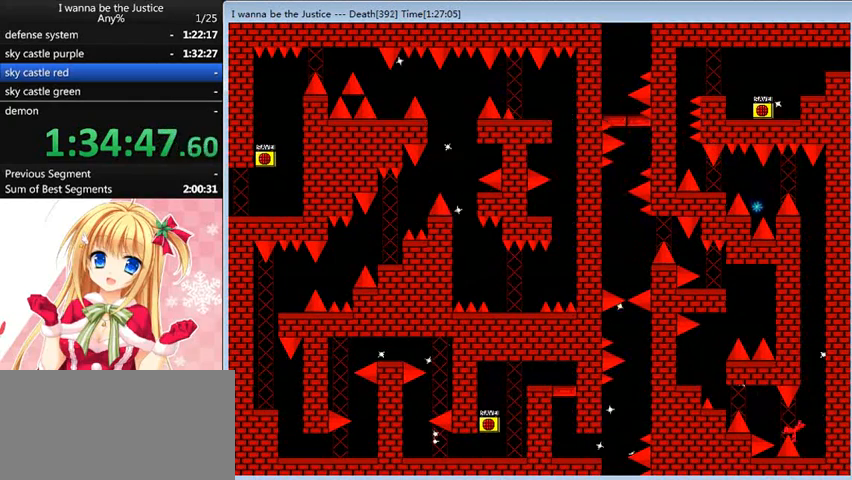
{"keys": ["r"], "events": [[240, "shift_l", "down"], [280, "shift_l", "up"], [320, "left", "up"], [480, "r", "down"]]}
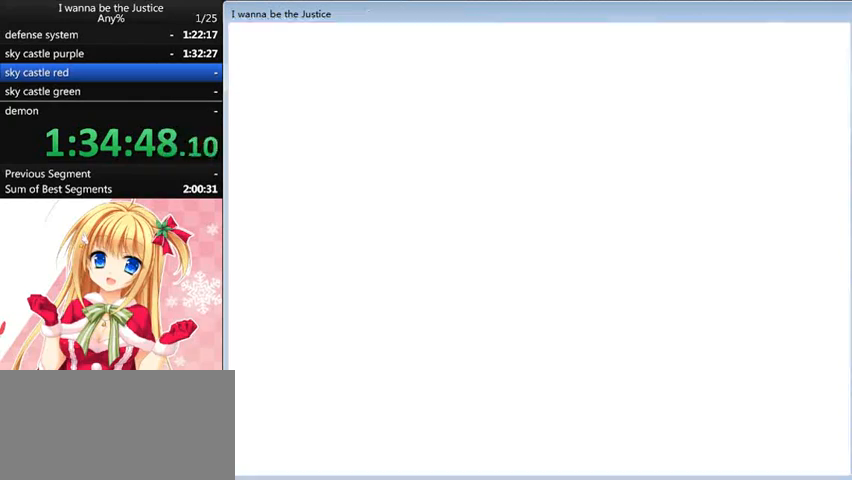
{"keys": [], "events": [[40, "r", "up"], [160, "shift_l", "down"], [320, "left", "down"], [320, "shift_l", "up"], [520, "left", "up"]]}
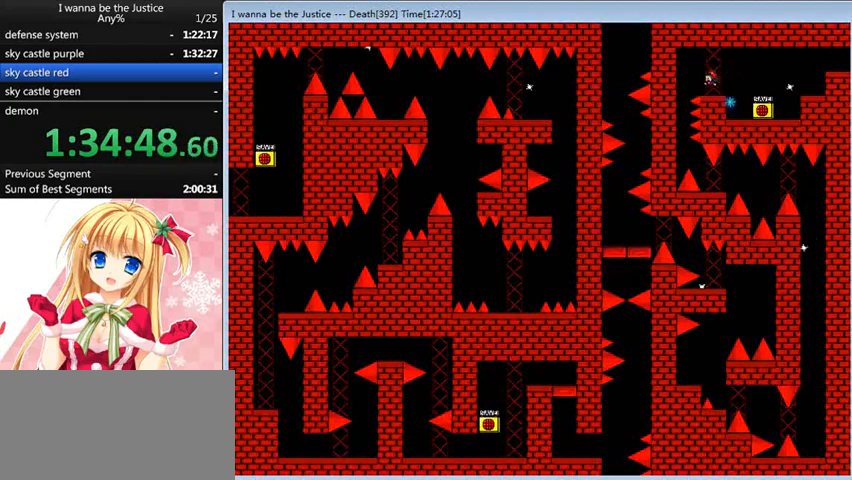
{"keys": [], "events": [[120, "left", "down"], [360, "left", "up"]]}
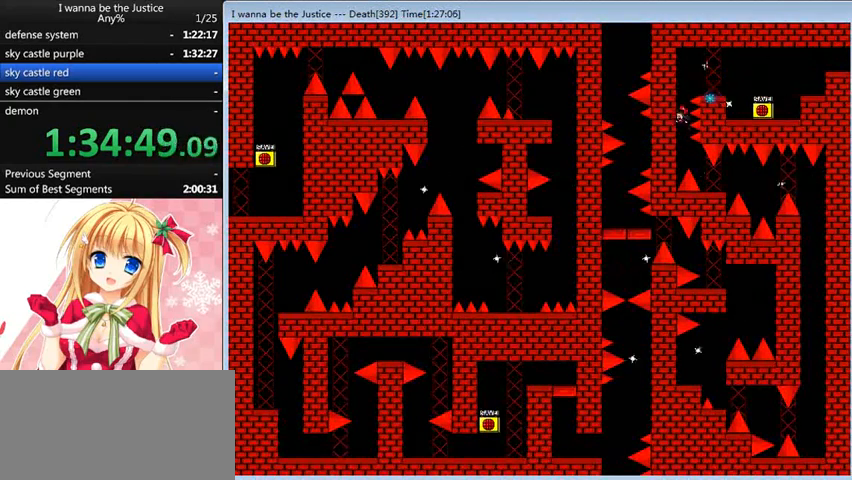
{"keys": ["right"], "events": [[120, "shift_l", "down"], [160, "shift_l", "up"], [440, "right", "down"]]}
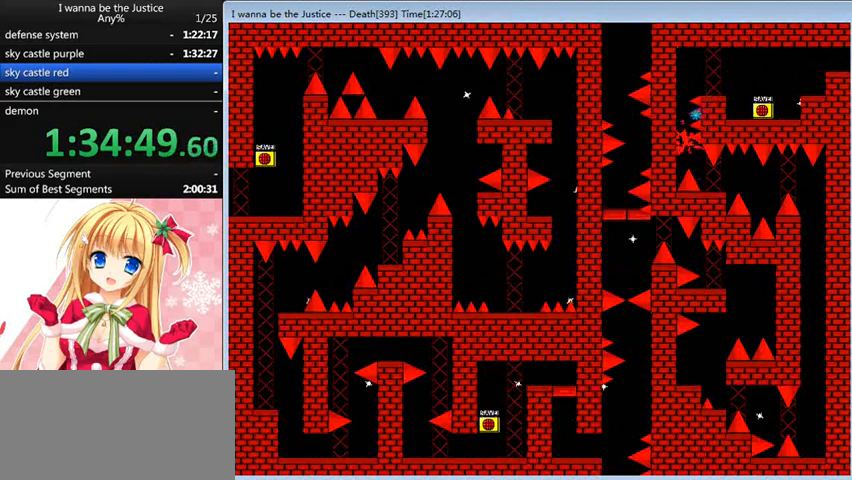
{"keys": ["left"], "events": [[160, "right", "up"], [280, "r", "down"], [360, "r", "up"], [440, "left", "down"], [440, "shift_l", "down"], [480, "shift_l", "up"]]}
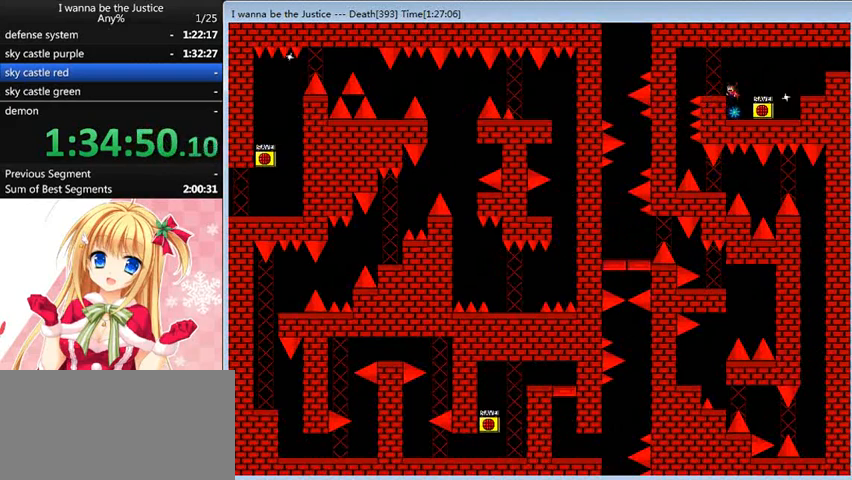
{"keys": ["left"], "events": [[240, "left", "up"], [320, "left", "down"]]}
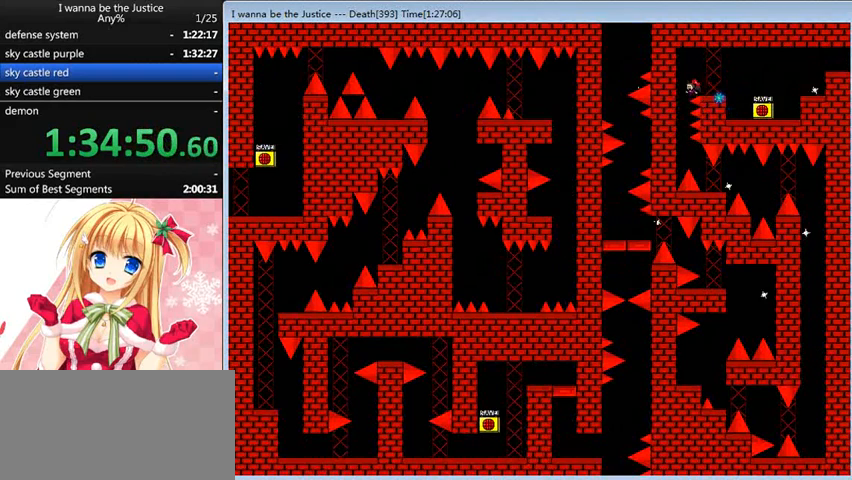
{"keys": [], "events": [[200, "left", "up"], [360, "shift_l", "down"], [400, "shift_l", "up"]]}
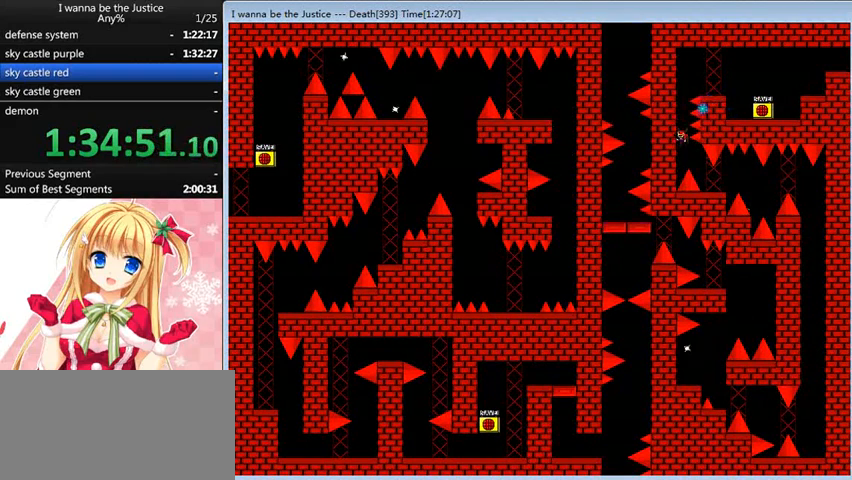
{"keys": [], "events": [[160, "right", "down"], [480, "right", "up"]]}
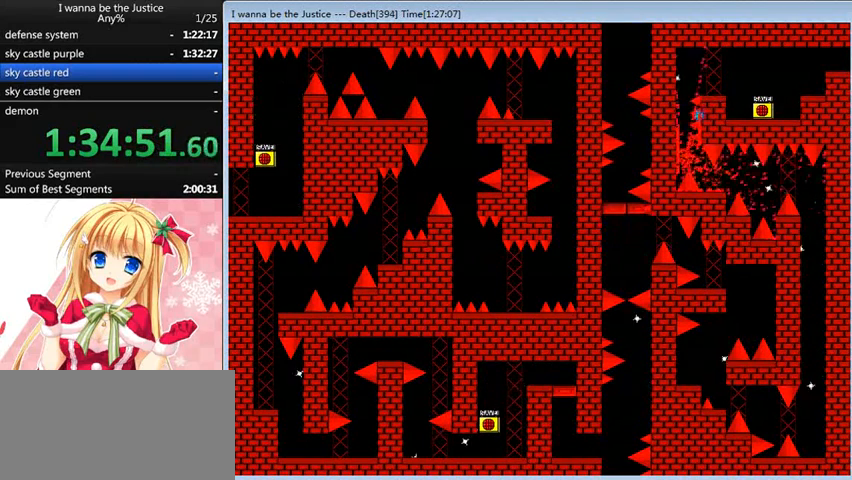
{"keys": ["left"], "events": [[120, "r", "down"], [160, "r", "up"], [240, "left", "down"], [240, "shift_l", "down"], [320, "shift_l", "up"]]}
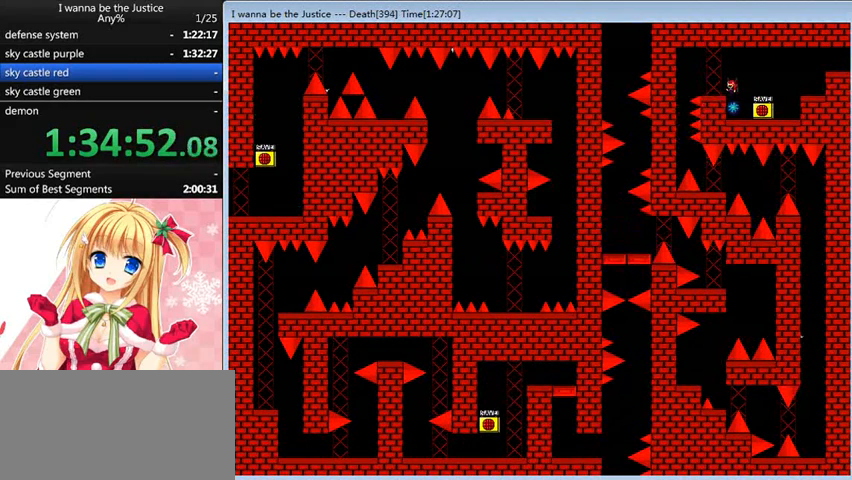
{"keys": ["left"], "events": [[80, "left", "up"], [200, "left", "down"], [360, "left", "up"], [360, "shift_l", "down"], [400, "shift_l", "up"], [440, "left", "down"]]}
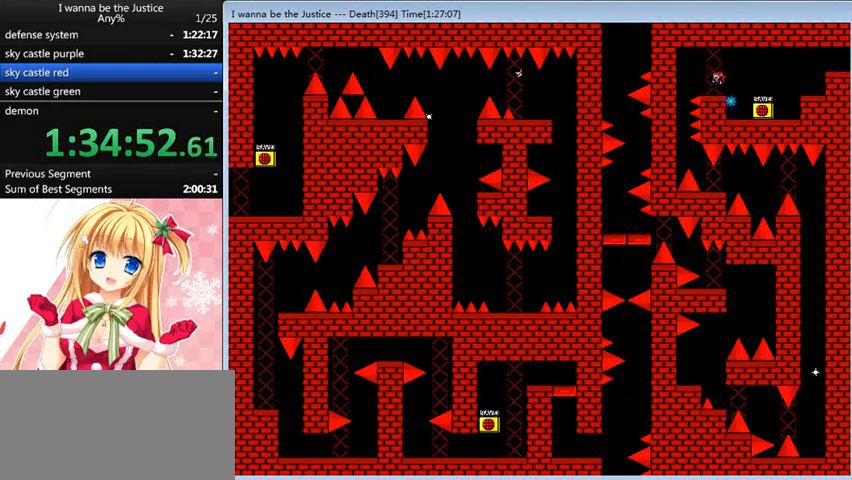
{"keys": ["left"], "events": [[120, "left", "up"], [240, "left", "down"]]}
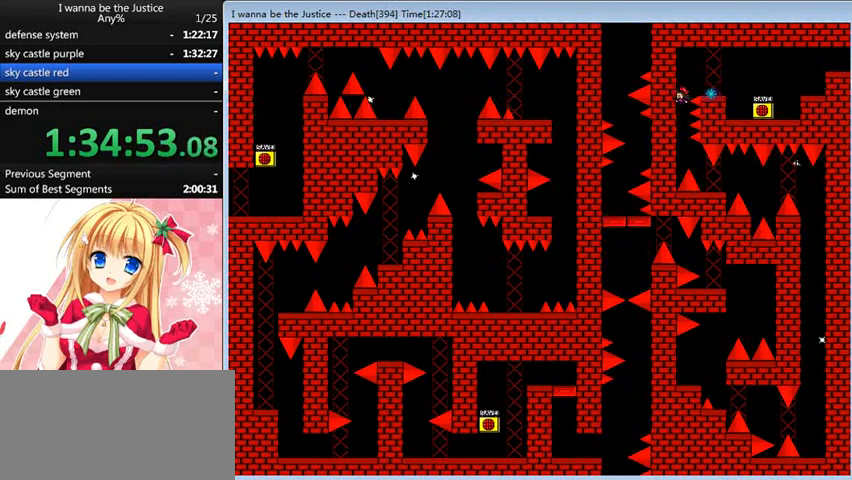
{"keys": [], "events": [[40, "left", "up"], [280, "shift_l", "down"], [320, "shift_l", "up"]]}
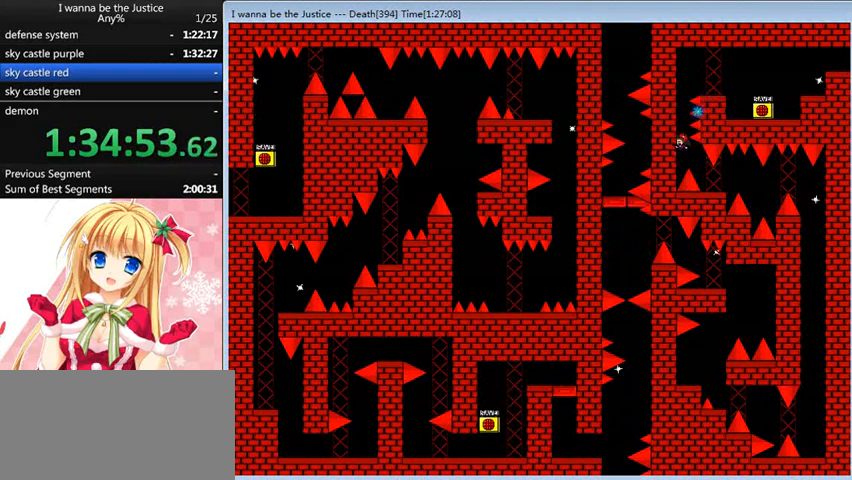
{"keys": [], "events": [[40, "right", "down"], [360, "right", "up"]]}
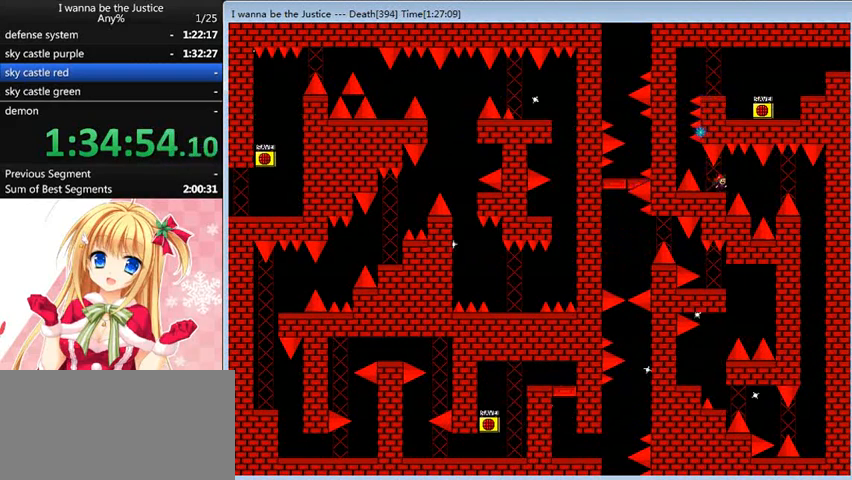
{"keys": ["right"], "events": [[200, "right", "down"], [200, "shift_l", "down"], [280, "shift_l", "up"], [360, "right", "up"], [480, "right", "down"]]}
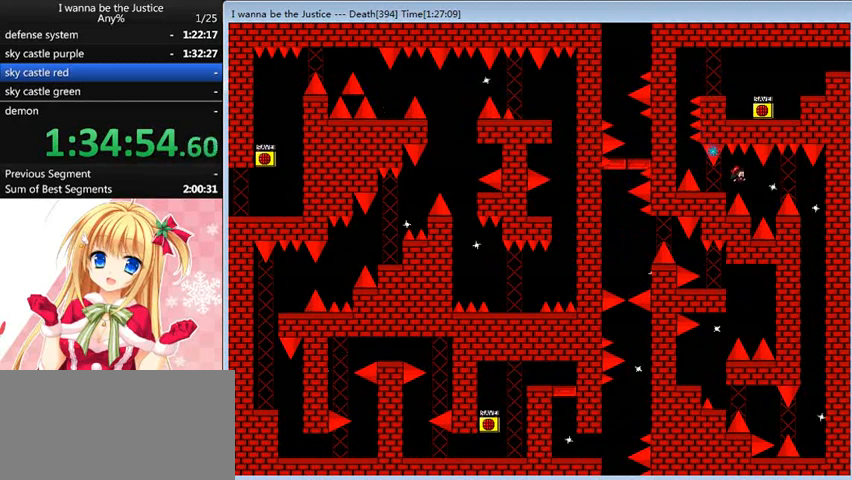
{"keys": ["right"], "events": [[160, "shift_l", "down"], [320, "shift_l", "up"]]}
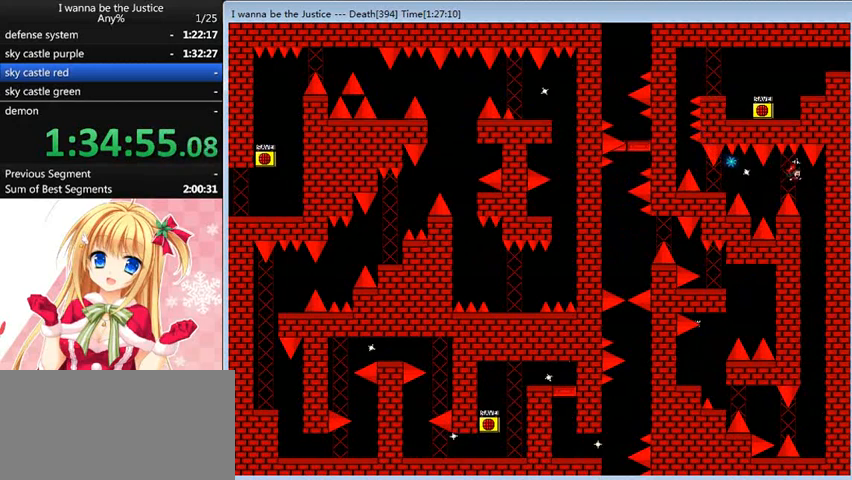
{"keys": [], "events": [[160, "right", "up"], [280, "left", "down"], [440, "left", "up"]]}
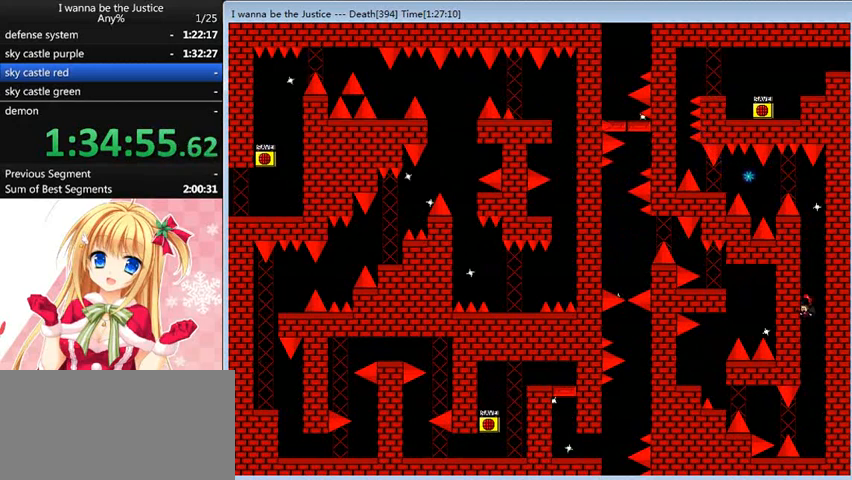
{"keys": [], "events": []}
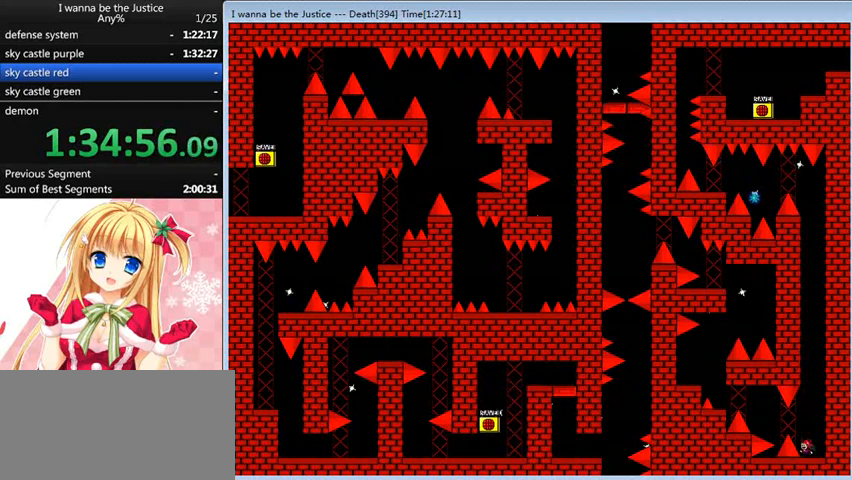
{"keys": ["left", "shift_l"], "events": [[120, "left", "down"], [120, "shift_l", "down"], [240, "shift_l", "up"], [520, "shift_l", "down"]]}
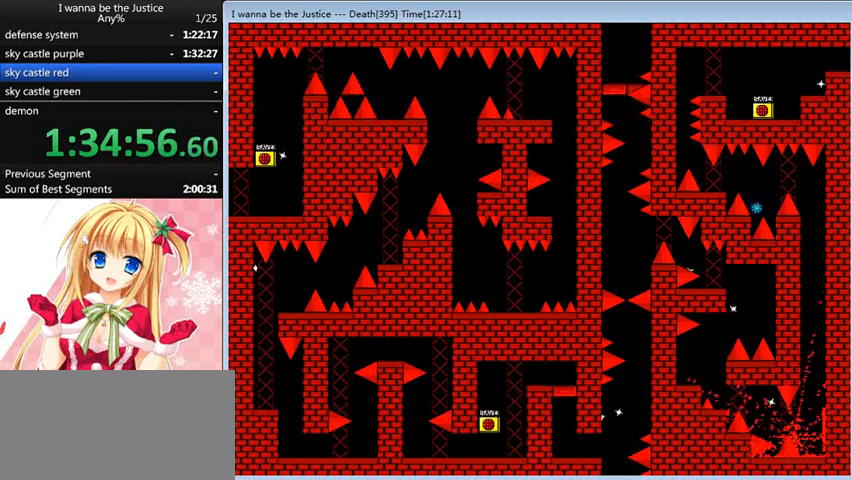
{"keys": ["left"], "events": [[40, "left", "up"], [40, "shift_l", "up"], [160, "r", "down"], [240, "r", "up"], [360, "shift_l", "down"], [400, "left", "down"], [440, "shift_l", "up"]]}
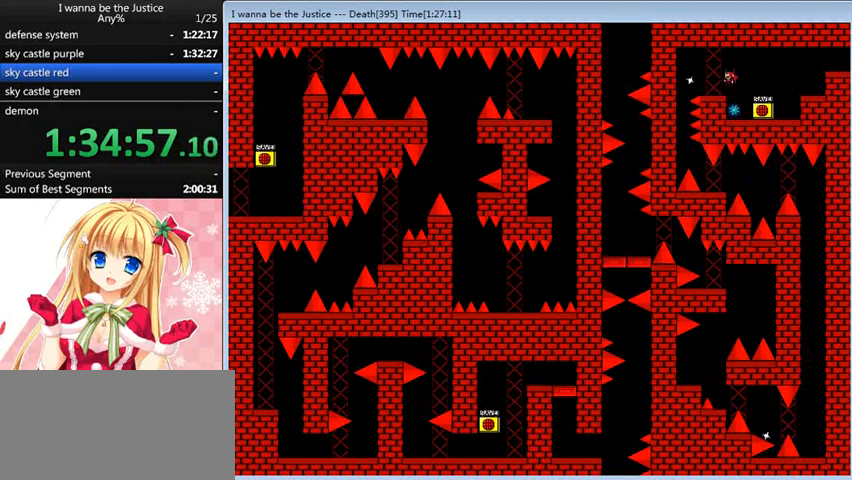
{"keys": ["left"], "events": [[160, "left", "up"], [320, "left", "down"]]}
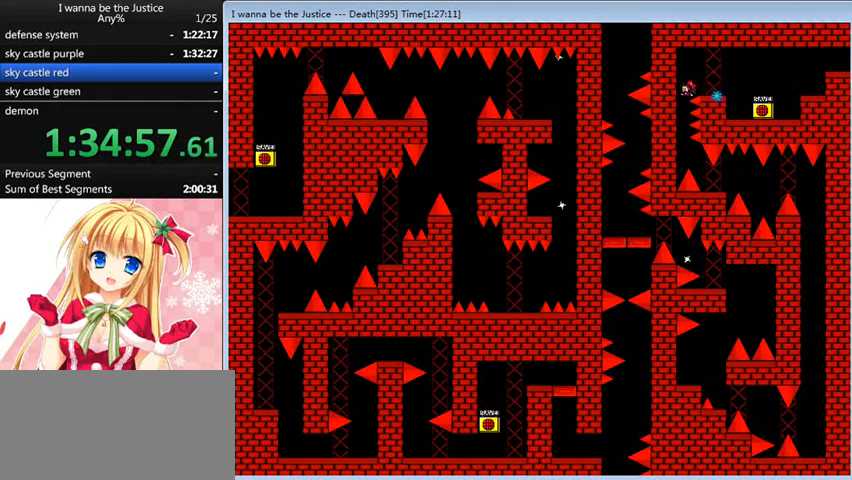
{"keys": [], "events": [[80, "left", "up"], [280, "shift_l", "down"], [360, "shift_l", "up"]]}
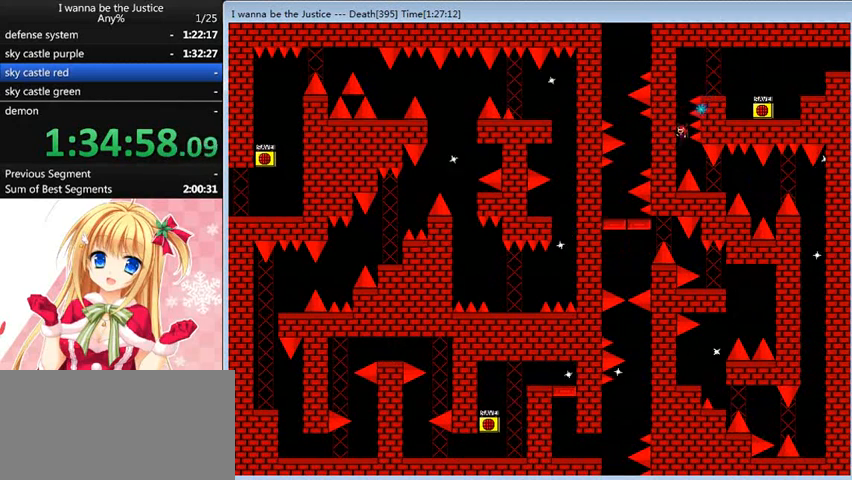
{"keys": [], "events": [[160, "right", "down"], [480, "right", "up"]]}
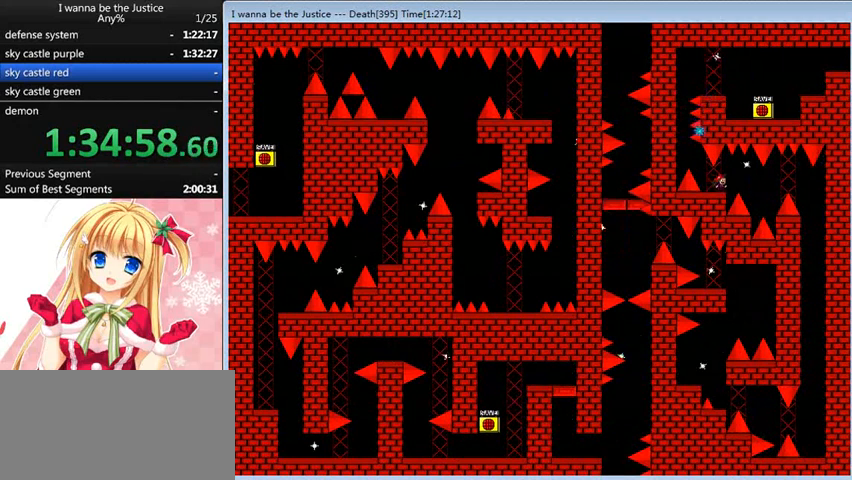
{"keys": [], "events": [[200, "right", "down"], [280, "right", "up"]]}